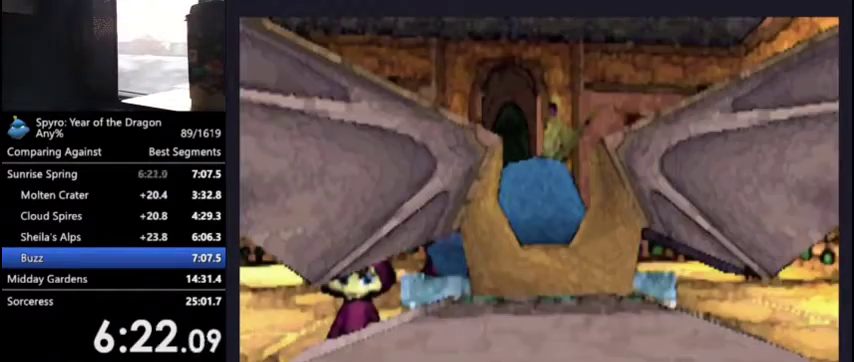
Gameplay with a controller (PlayStation layout); each line is a JSON object with the inputs held at the frame after it. "events" lists button and stick changes between this image and that frame as [ms after this image, input, new state], when the widget could be followed in between.
{"buttons": ["L2"], "left_stick": "center", "right_stick": "center", "events": [[467, "L2", "down"]]}
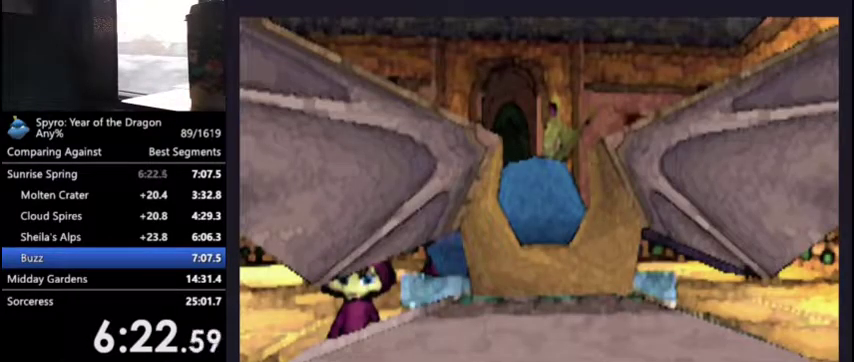
{"buttons": [], "left_stick": "center", "right_stick": "center", "events": [[67, "L2", "up"]]}
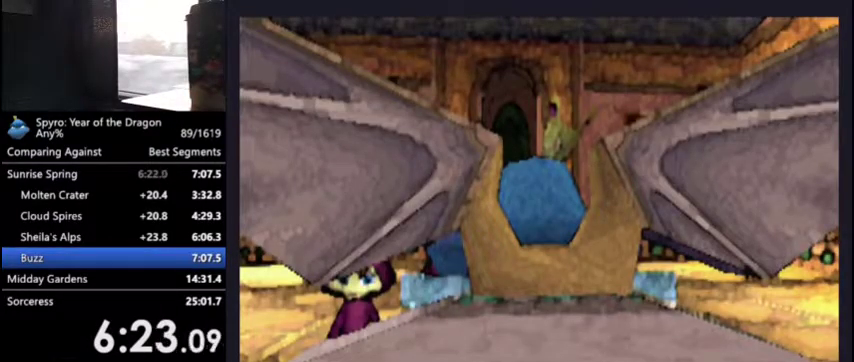
{"buttons": [], "left_stick": "center", "right_stick": "center", "events": [[333, "L2", "down"], [333, "R2", "down"], [433, "L2", "up"], [467, "R2", "up"]]}
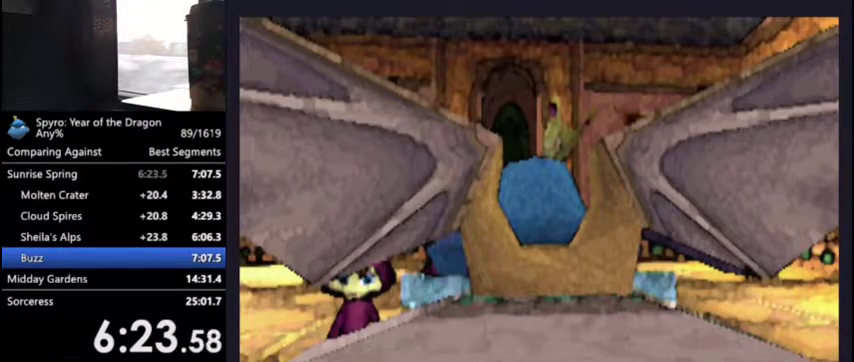
{"buttons": [], "left_stick": "center", "right_stick": "center", "events": [[33, "L2", "down"], [100, "L2", "up"]]}
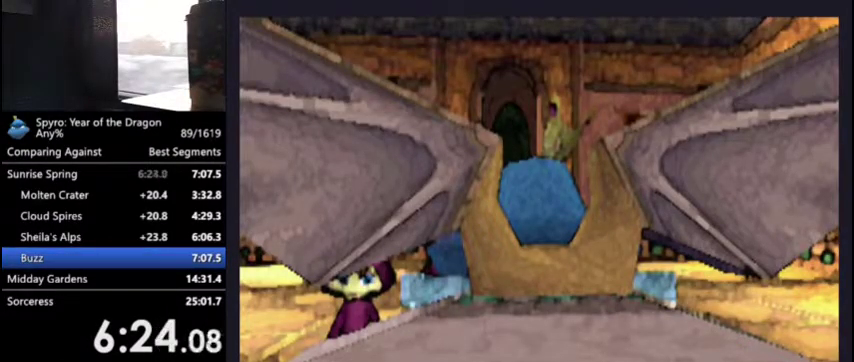
{"buttons": [], "left_stick": "center", "right_stick": "center", "events": []}
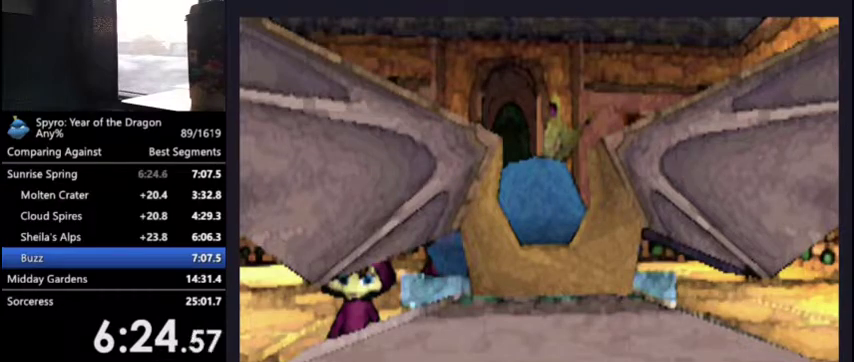
{"buttons": [], "left_stick": "center", "right_stick": "center", "events": []}
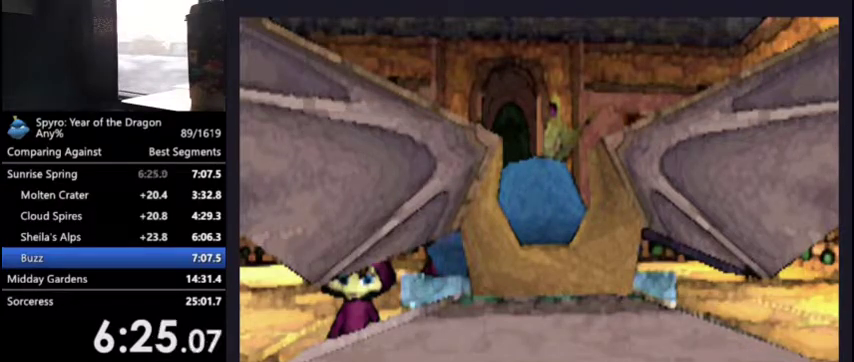
{"buttons": [], "left_stick": "center", "right_stick": "center", "events": []}
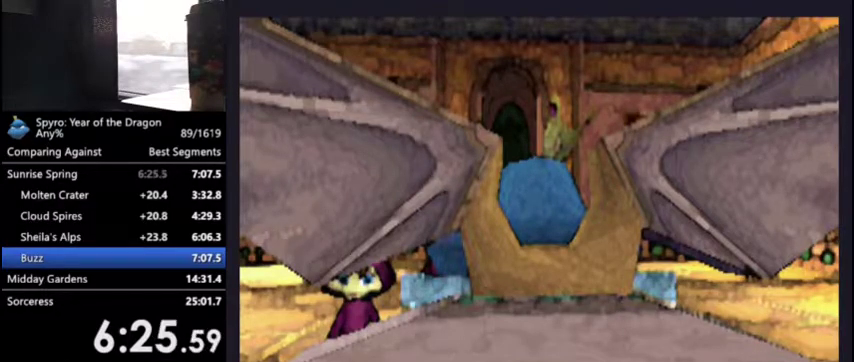
{"buttons": [], "left_stick": "center", "right_stick": "center", "events": [[433, "L2", "down"], [500, "L2", "up"]]}
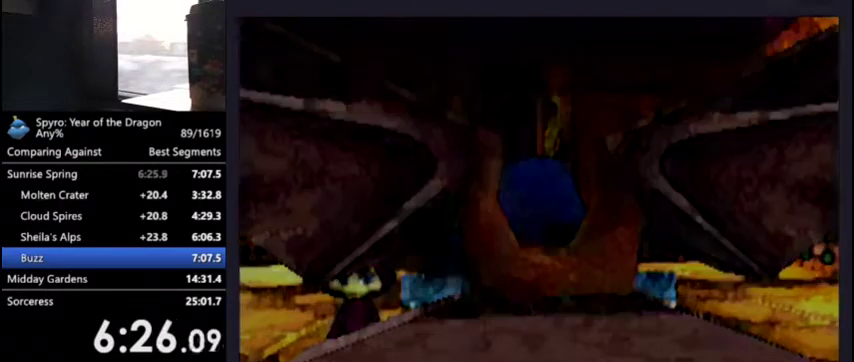
{"buttons": [], "left_stick": "center", "right_stick": "center", "events": []}
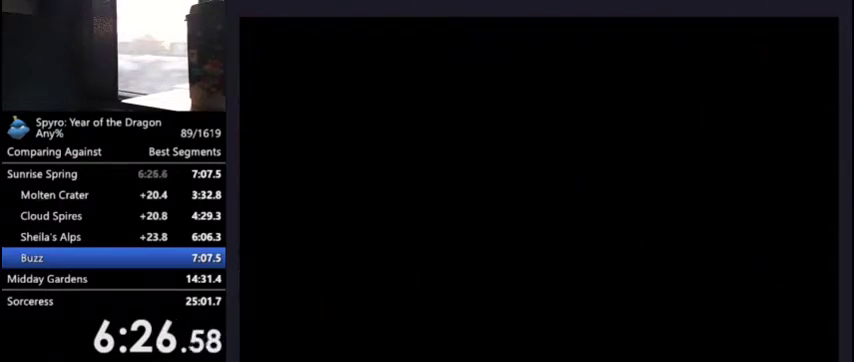
{"buttons": [], "left_stick": "center", "right_stick": "center", "events": [[233, "R2", "down"], [267, "L2", "down"], [333, "R2", "up"], [367, "L2", "up"]]}
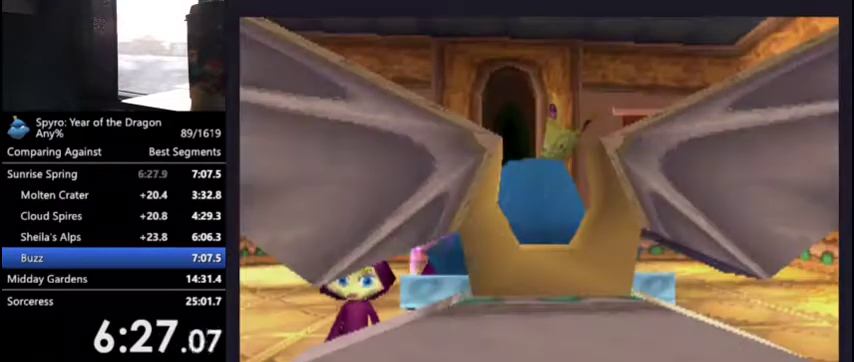
{"buttons": ["CROSS"], "left_stick": "center", "right_stick": "center", "events": [[167, "CROSS", "down"], [233, "CROSS", "up"], [367, "CROSS", "down"]]}
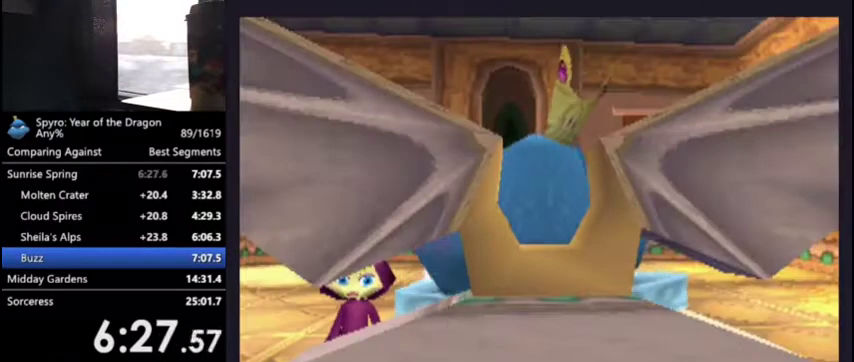
{"buttons": [], "left_stick": "center", "right_stick": "center", "events": [[33, "CROSS", "up"]]}
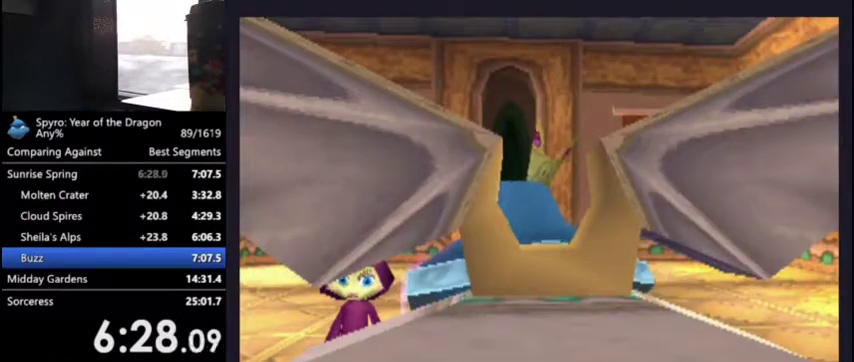
{"buttons": ["CROSS"], "left_stick": "center", "right_stick": "center", "events": [[200, "CROSS", "down"], [267, "CROSS", "up"], [500, "CROSS", "down"]]}